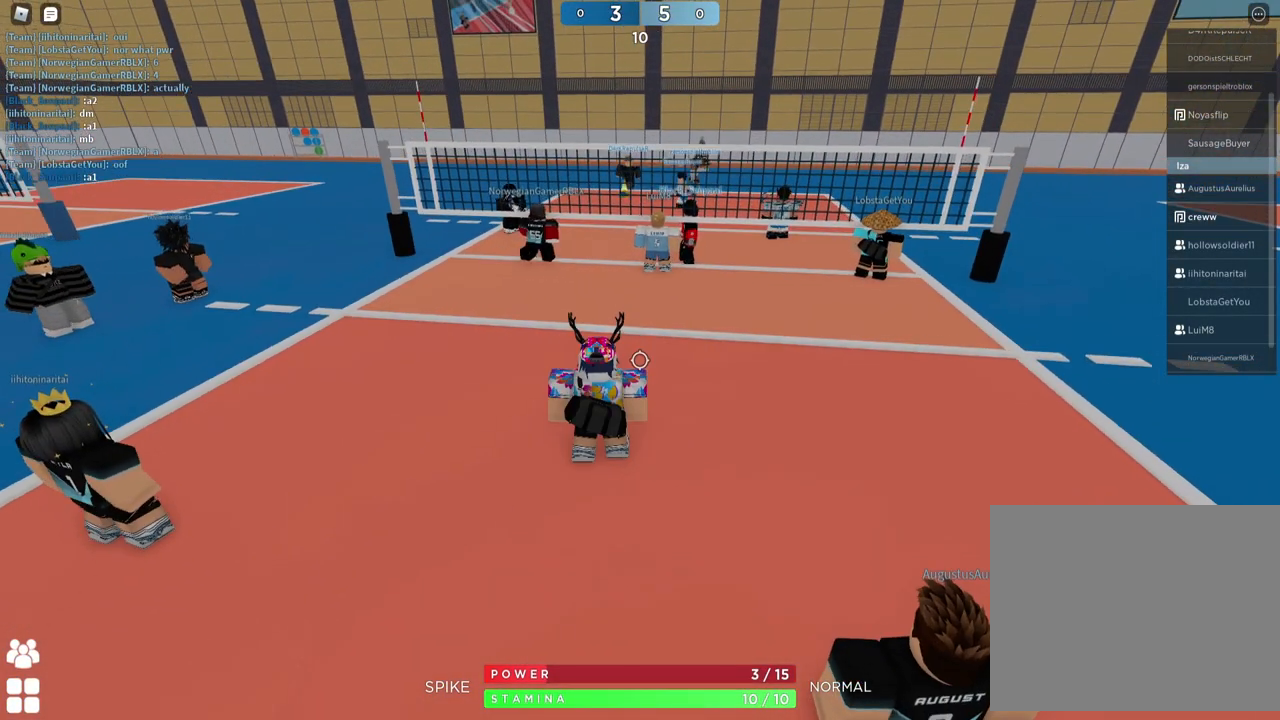
Gameplay with keyboard; each line is a JSON object with the keys held at the frame after it. "events" lists presses ("down") and releases ("up") of "a", "ctrl", "d", "e", "q", "s", "shift", "space" and "w" between this image and that frame as [ms after this image, input, new state], when the widget could be followed in between. No other keys are recorded. Mouse input is not recorded.
{"keys": [], "events": []}
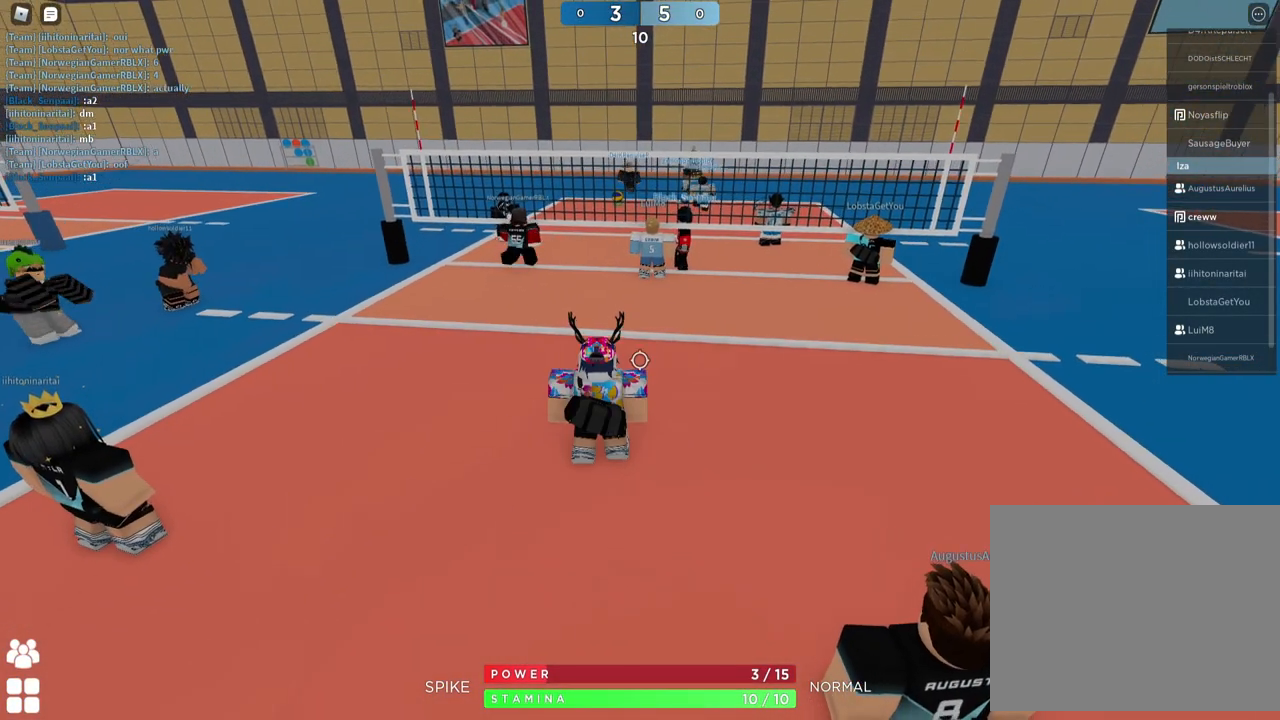
{"keys": [], "events": []}
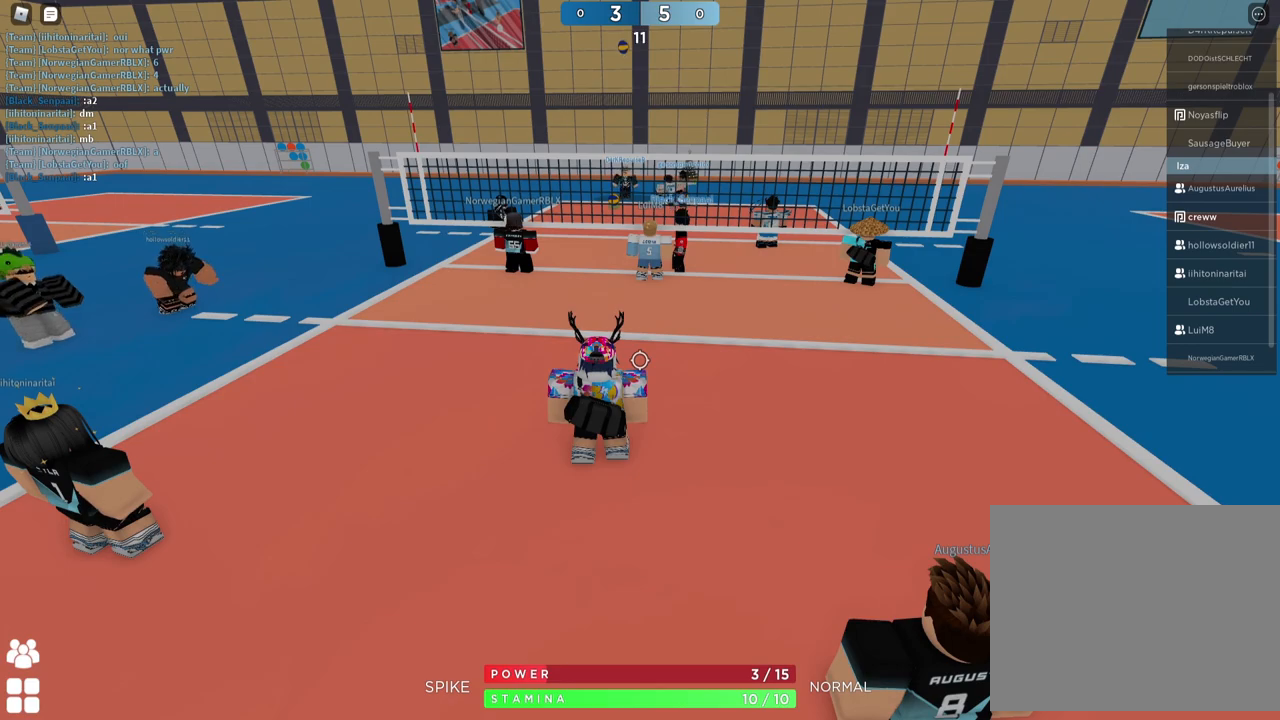
{"keys": [], "events": []}
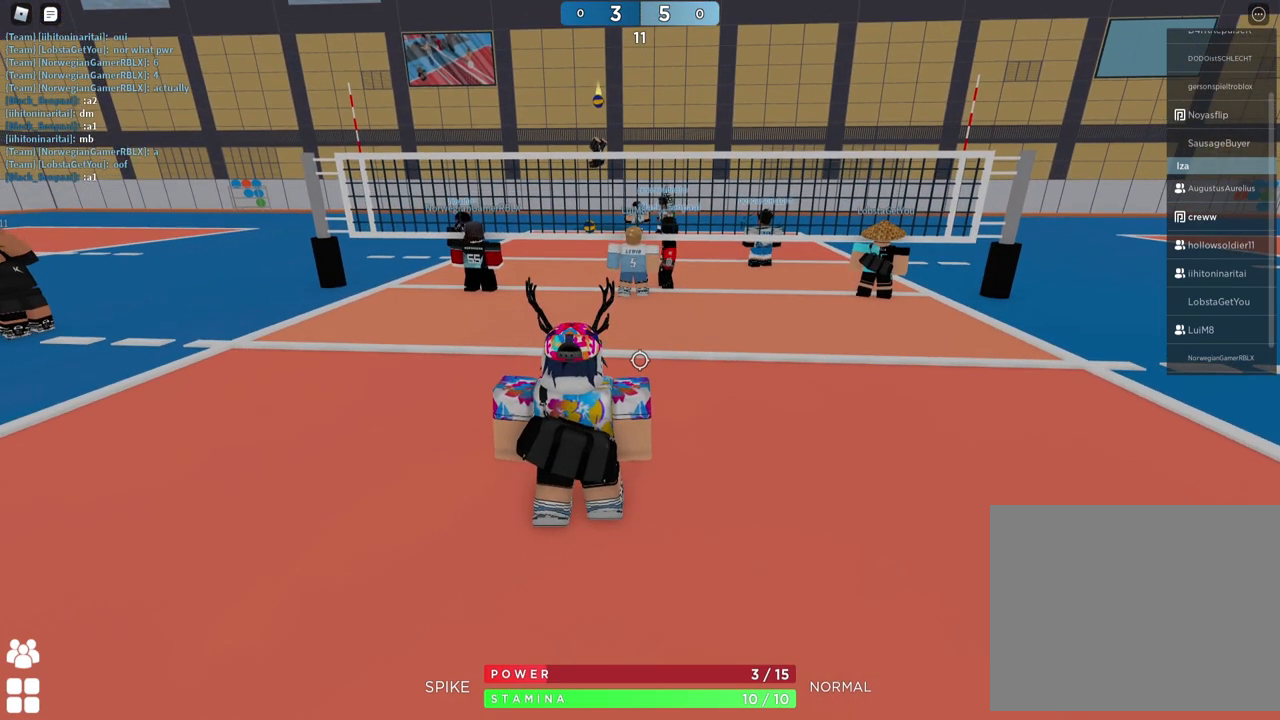
{"keys": ["a"], "events": [[117, "a", "down"], [217, "a", "up"], [367, "a", "down"]]}
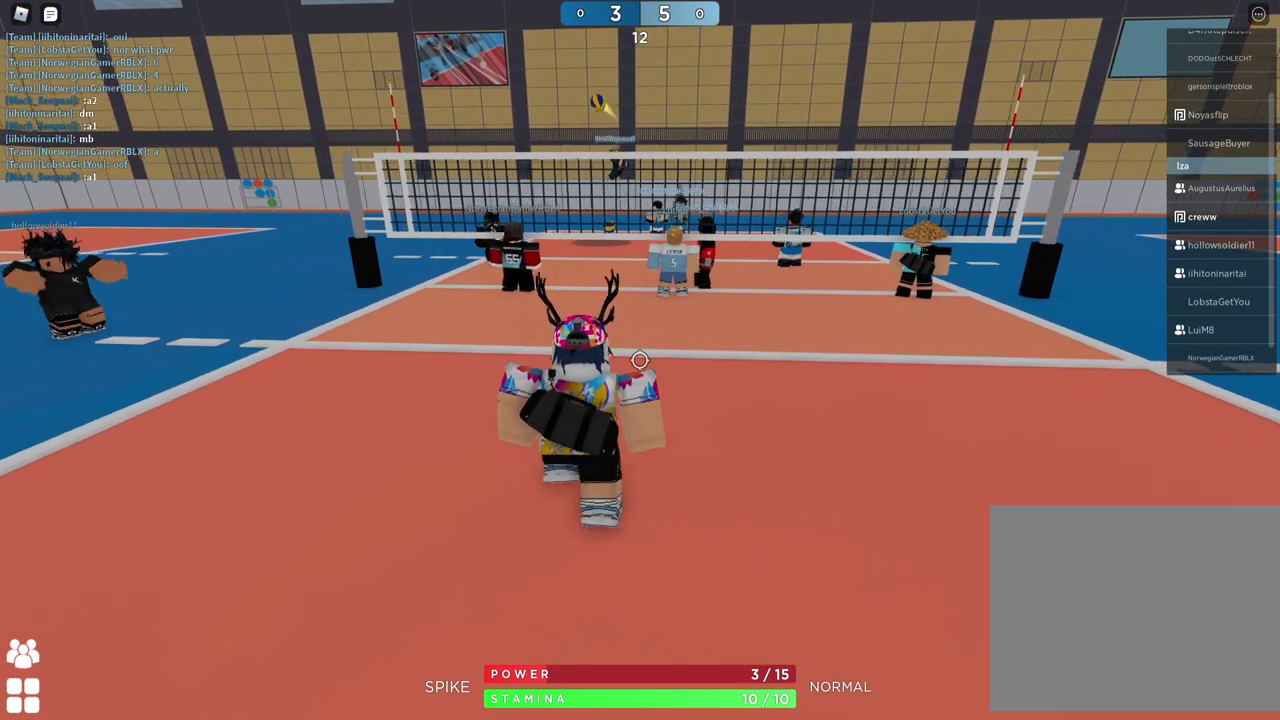
{"keys": [], "events": [[467, "a", "up"]]}
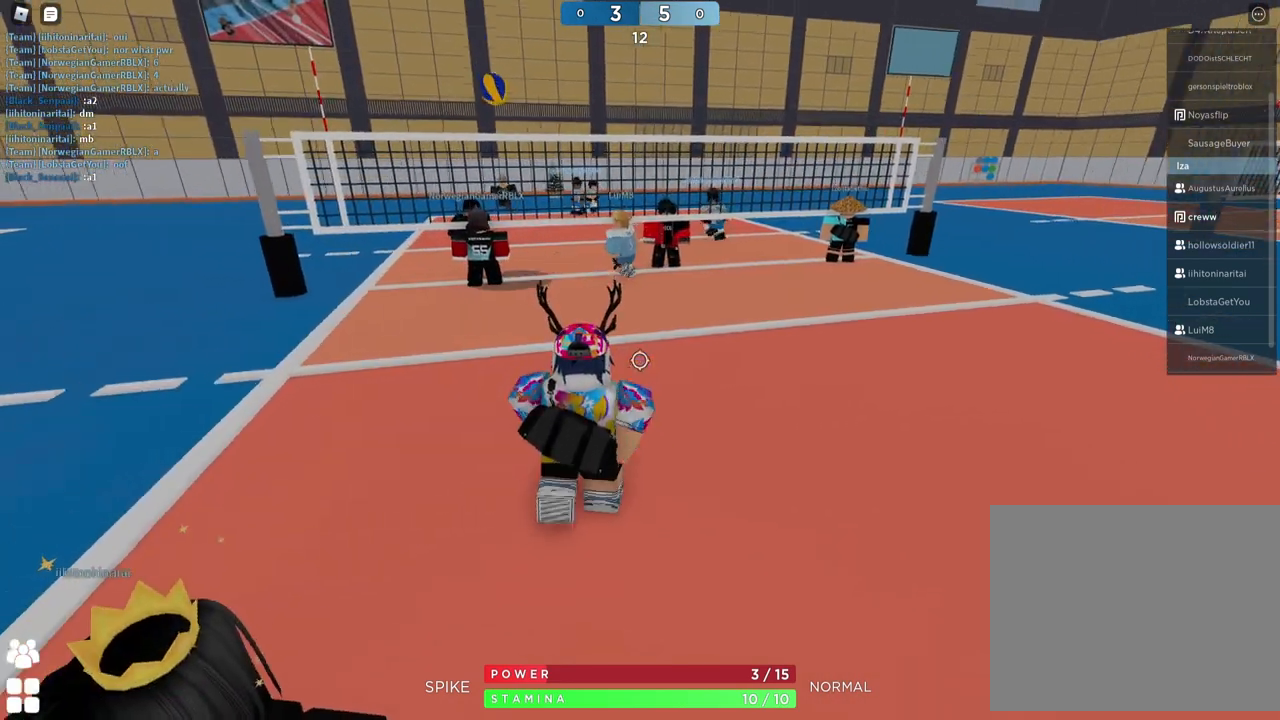
{"keys": ["d"], "events": [[117, "a", "down"], [283, "a", "up"], [350, "d", "down"]]}
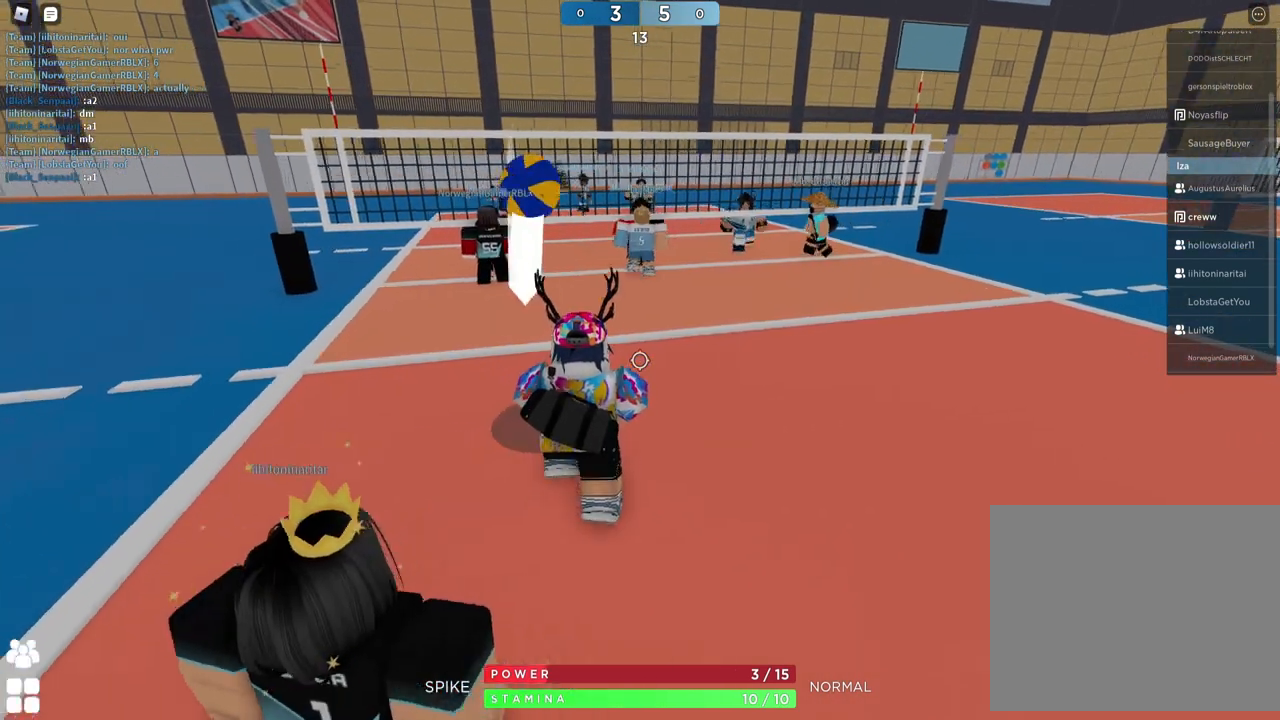
{"keys": ["d", "w"], "events": [[433, "w", "down"]]}
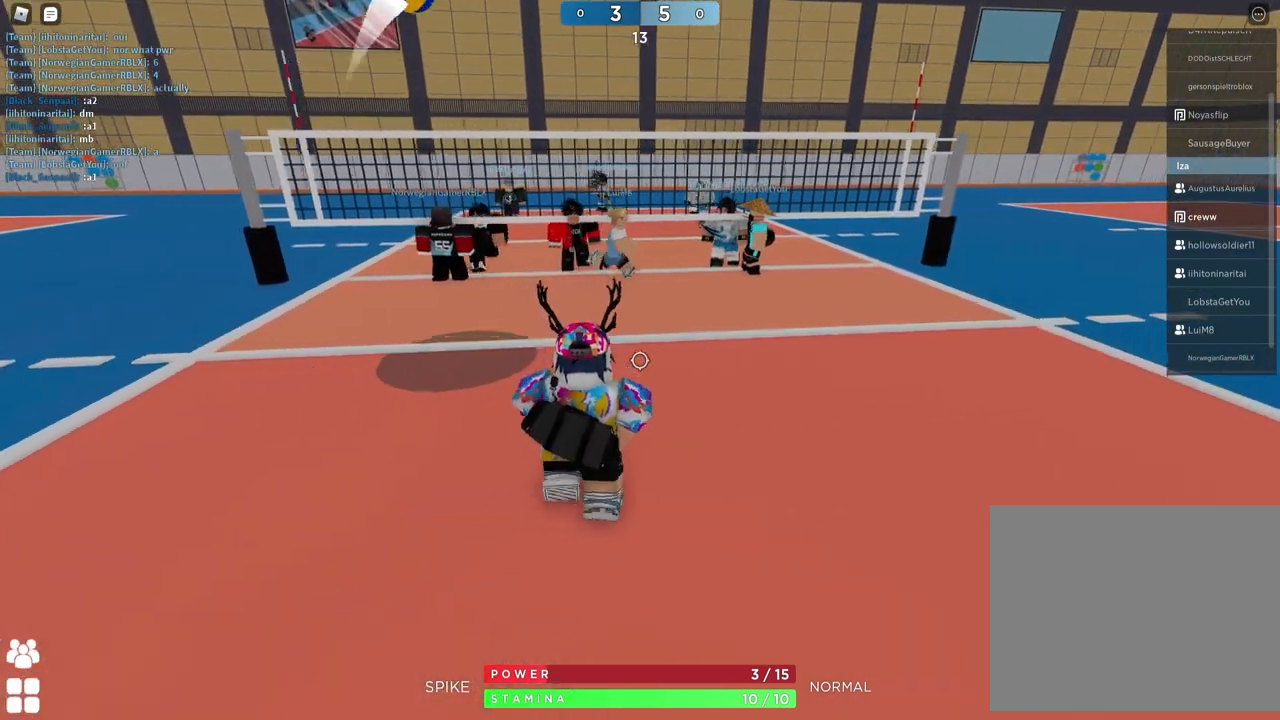
{"keys": [], "events": [[117, "d", "up"], [183, "w", "up"]]}
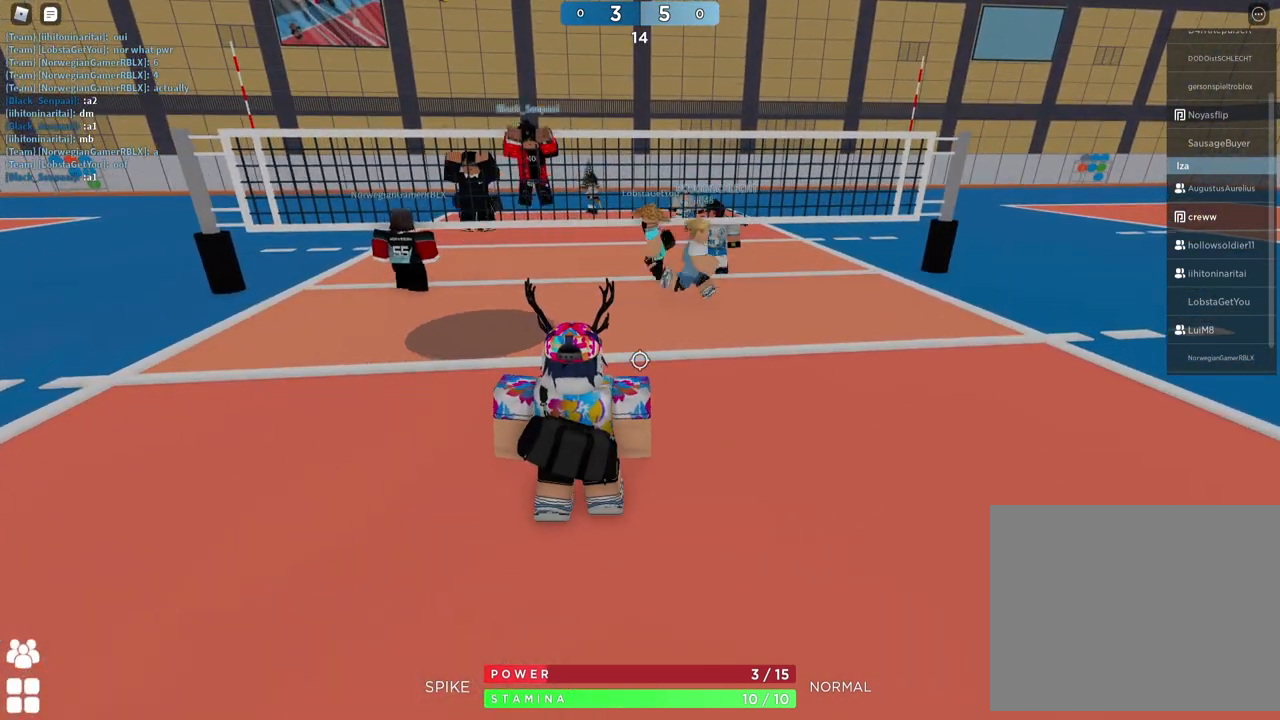
{"keys": [], "events": []}
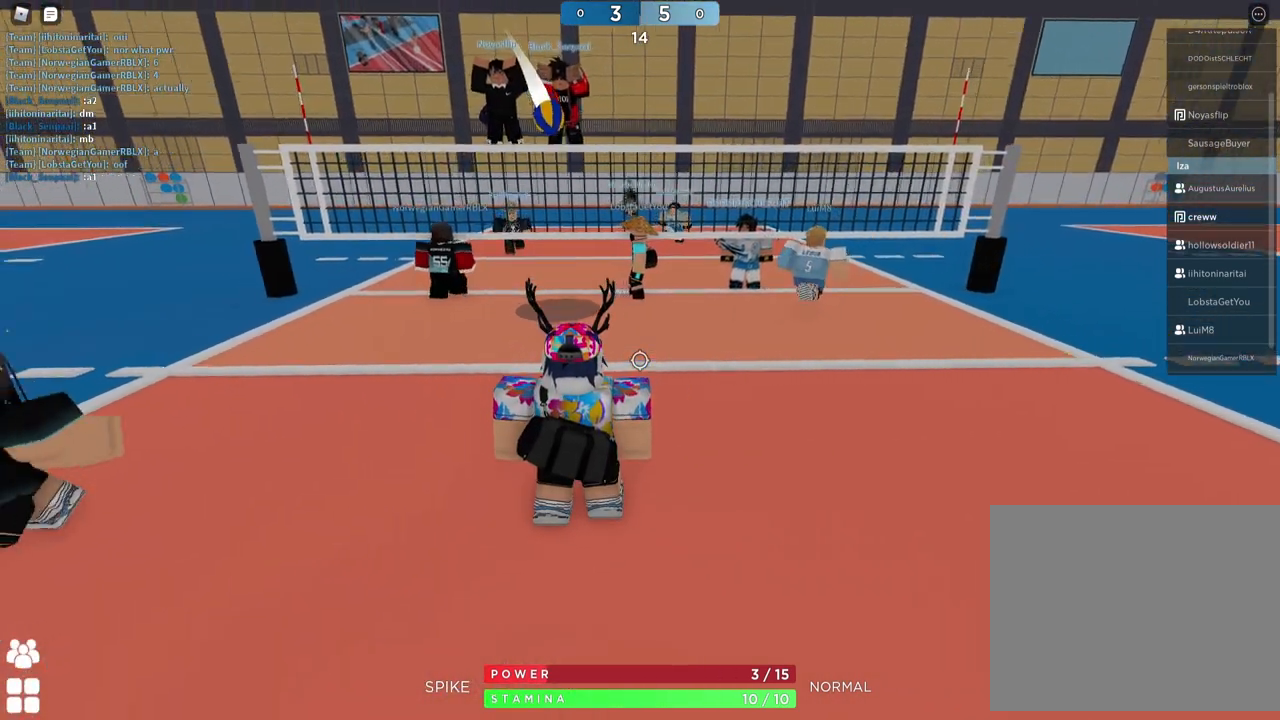
{"keys": [], "events": []}
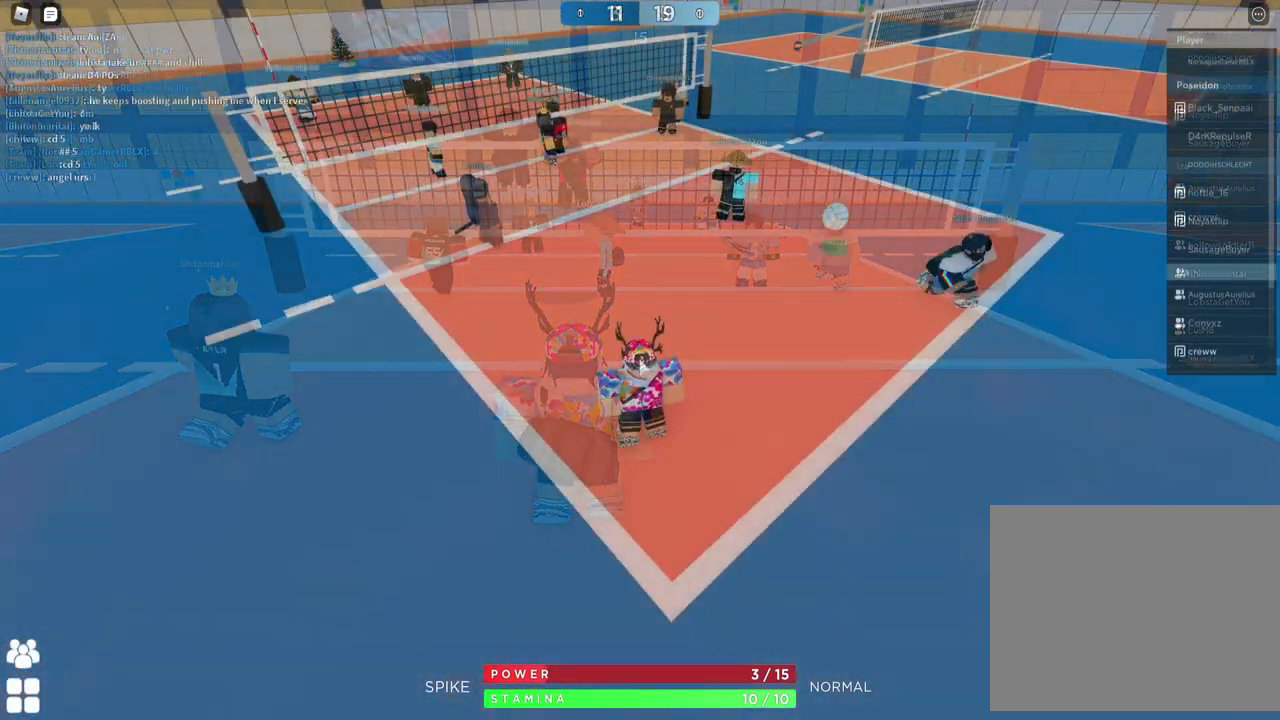
{"keys": [], "events": [[283, "shift", "down"], [433, "shift", "up"]]}
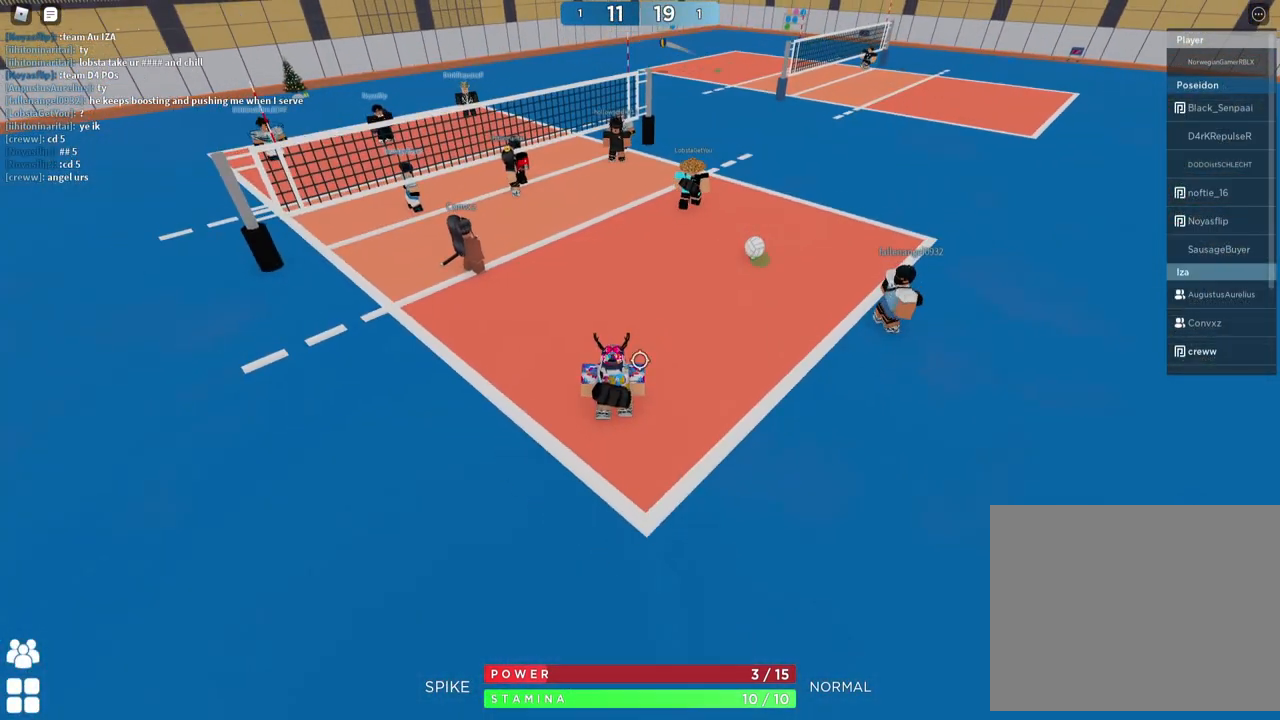
{"keys": [], "events": [[100, "shift", "down"], [250, "shift", "up"]]}
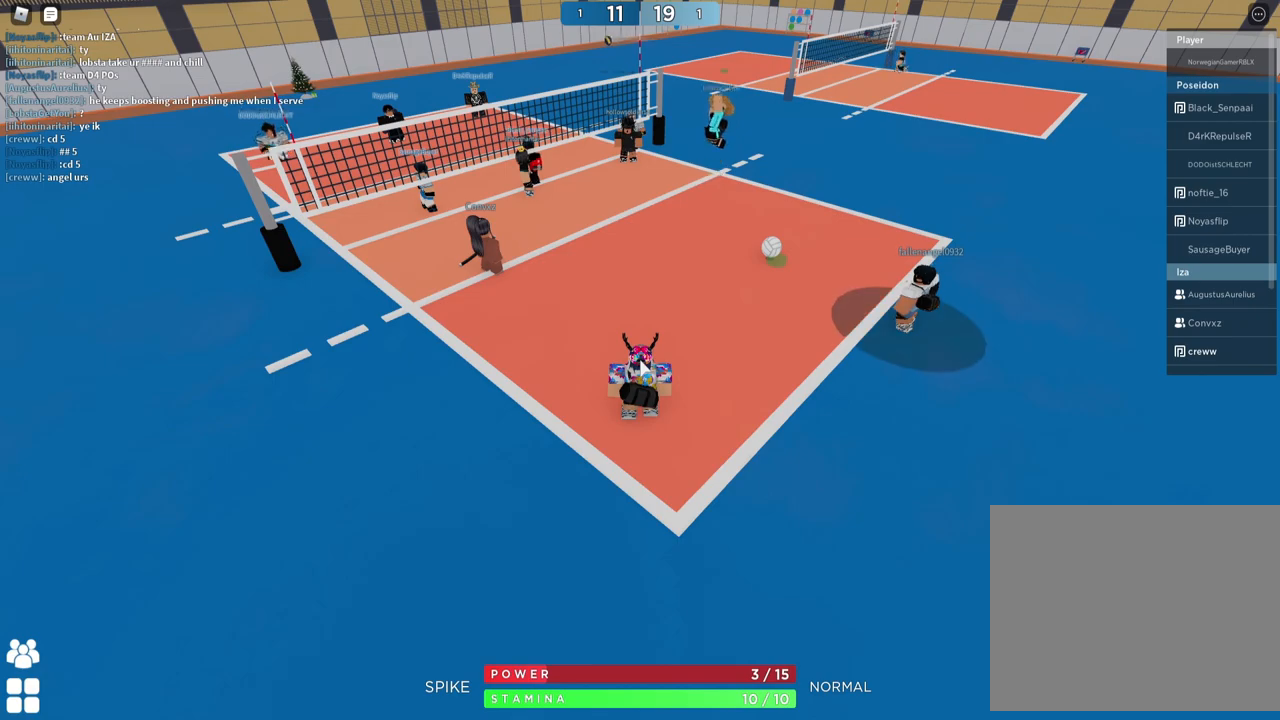
{"keys": [], "events": []}
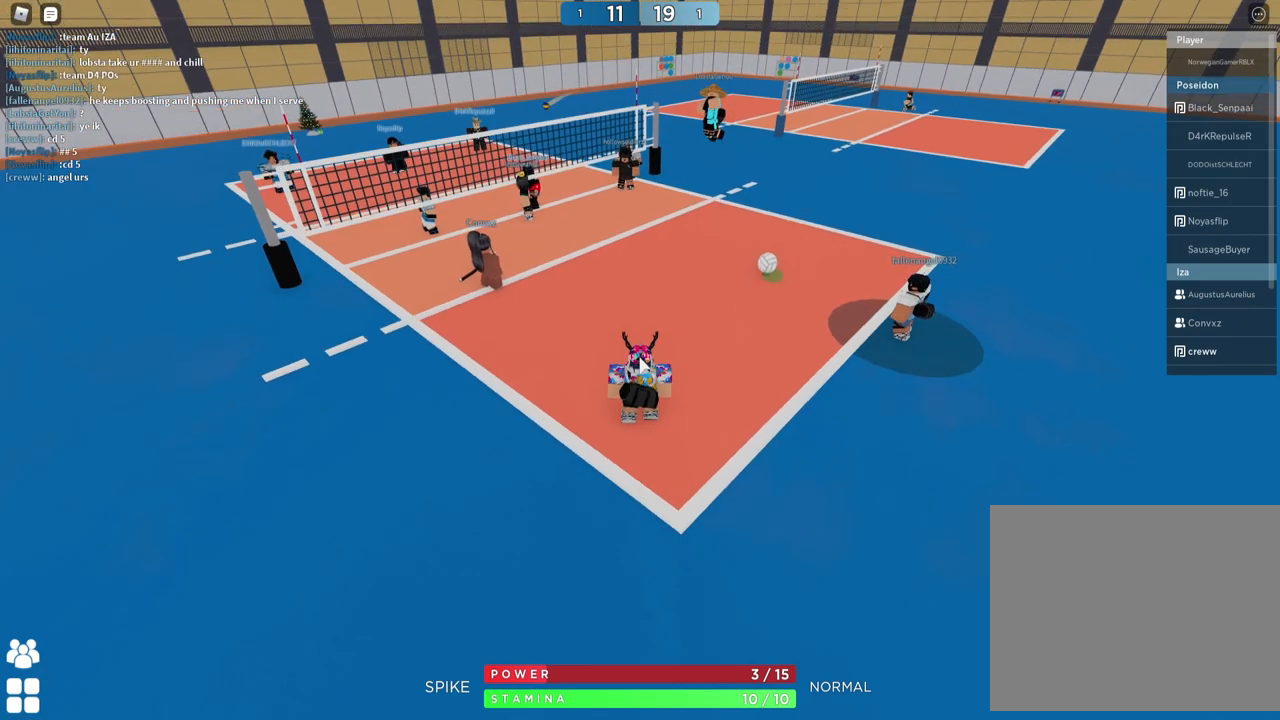
{"keys": [], "events": [[233, "shift", "down"], [367, "shift", "up"]]}
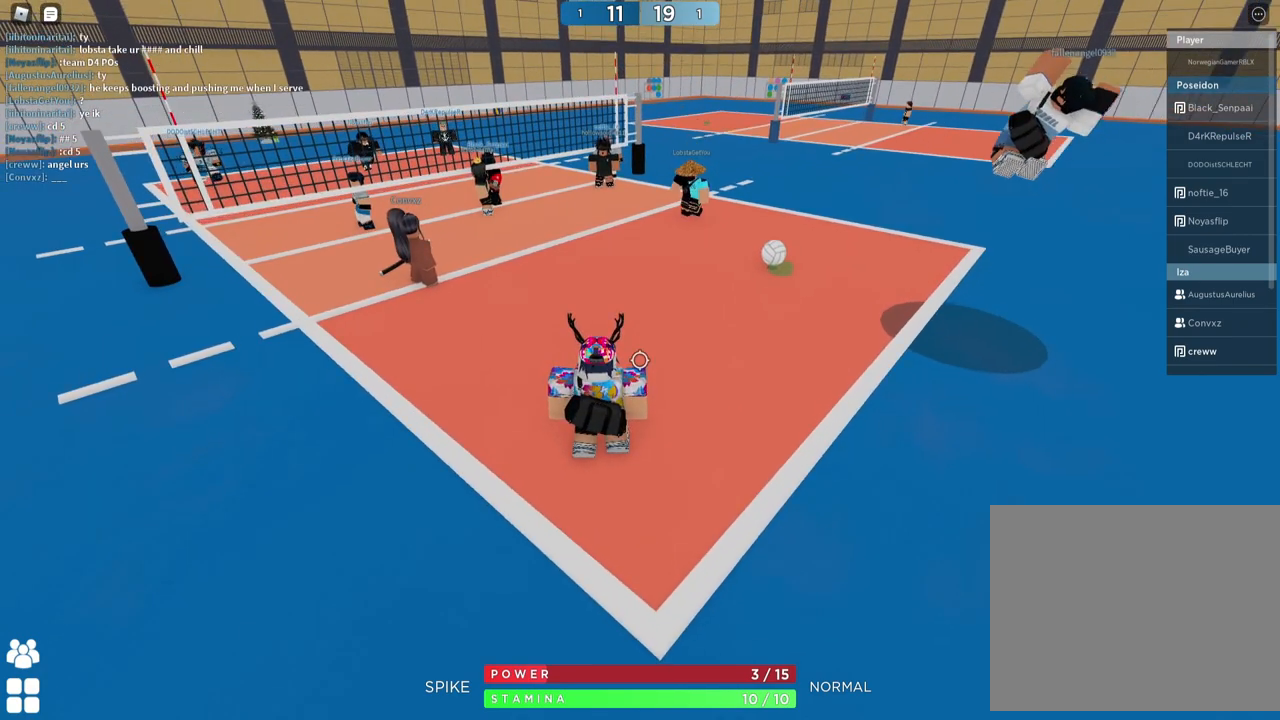
{"keys": ["w"], "events": [[317, "w", "down"]]}
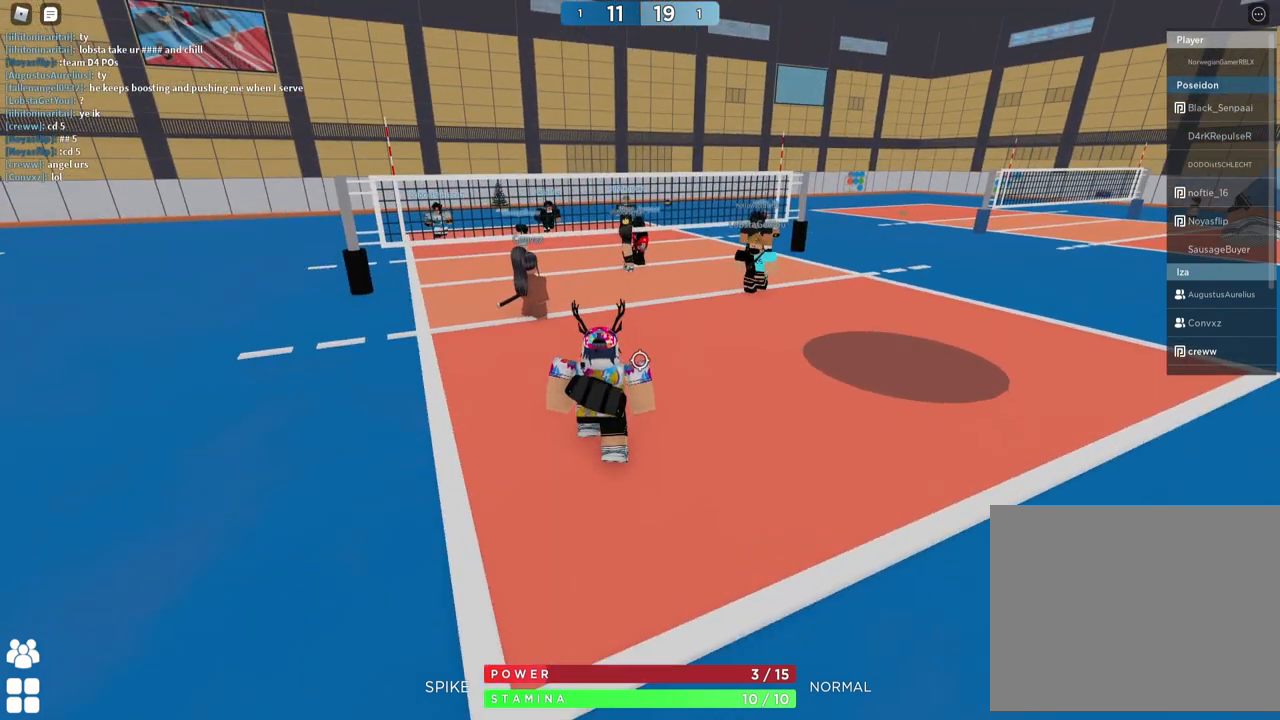
{"keys": [], "events": [[467, "w", "up"]]}
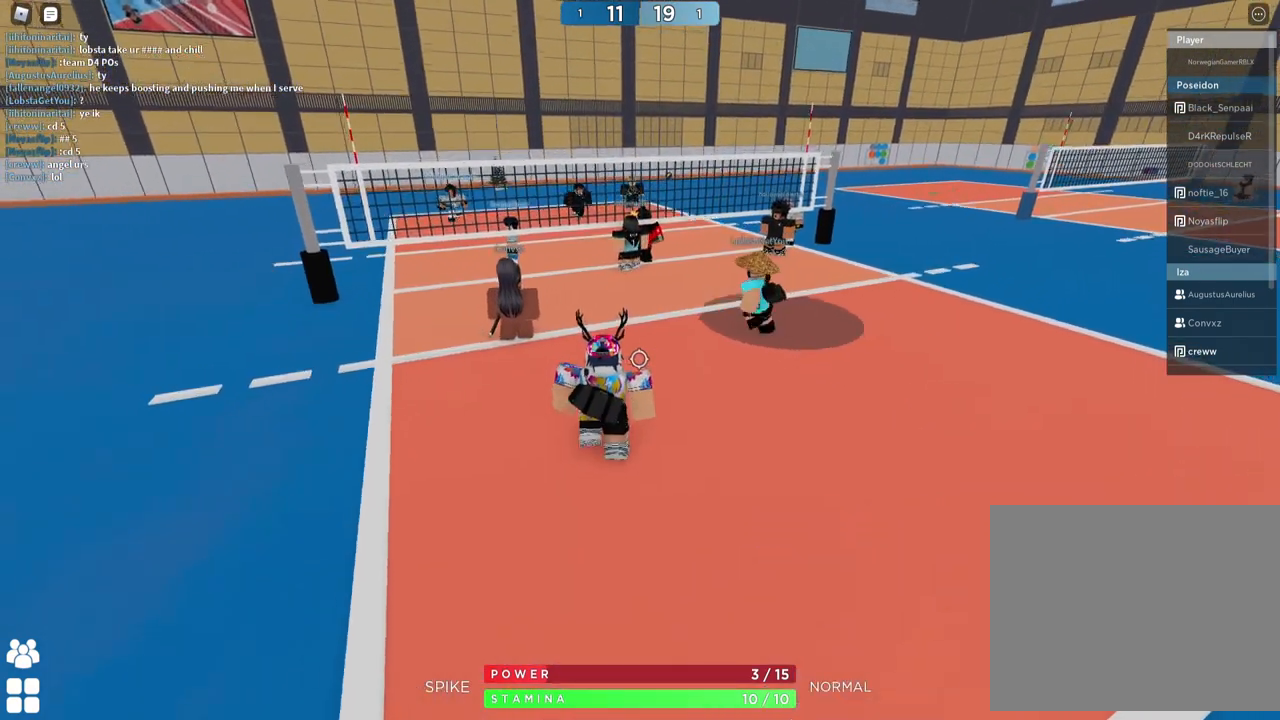
{"keys": [], "events": []}
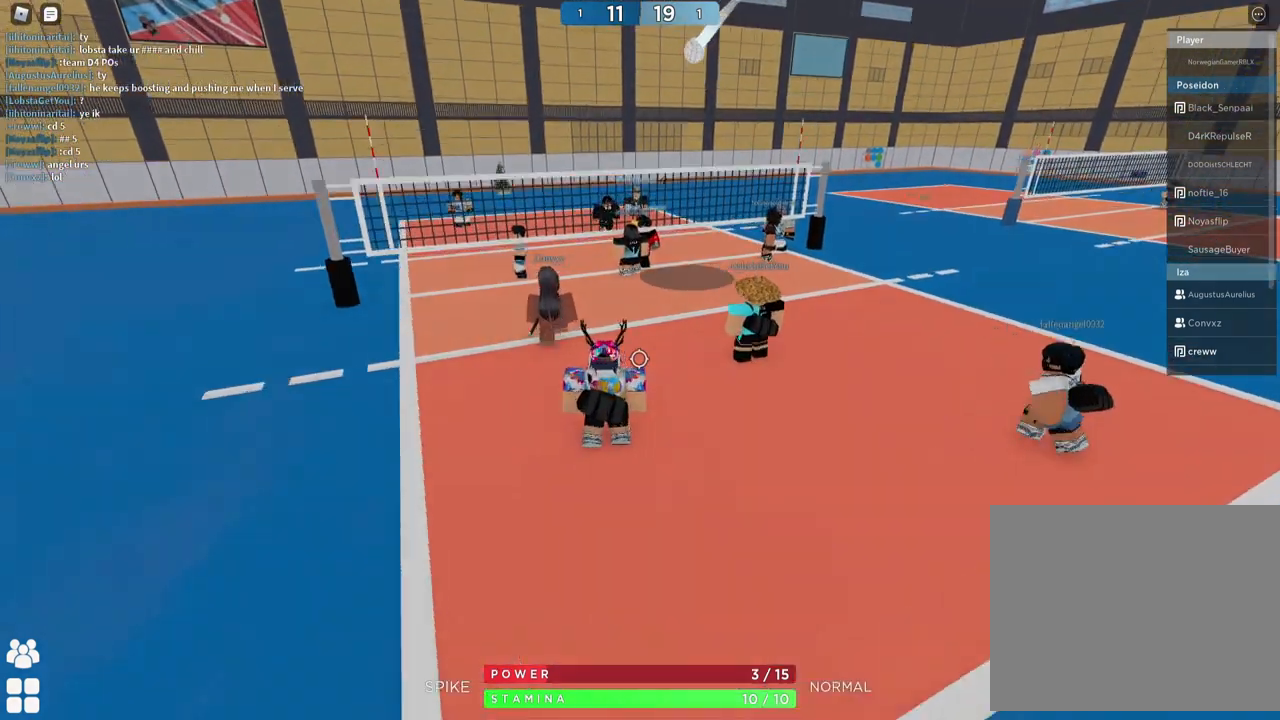
{"keys": [], "events": []}
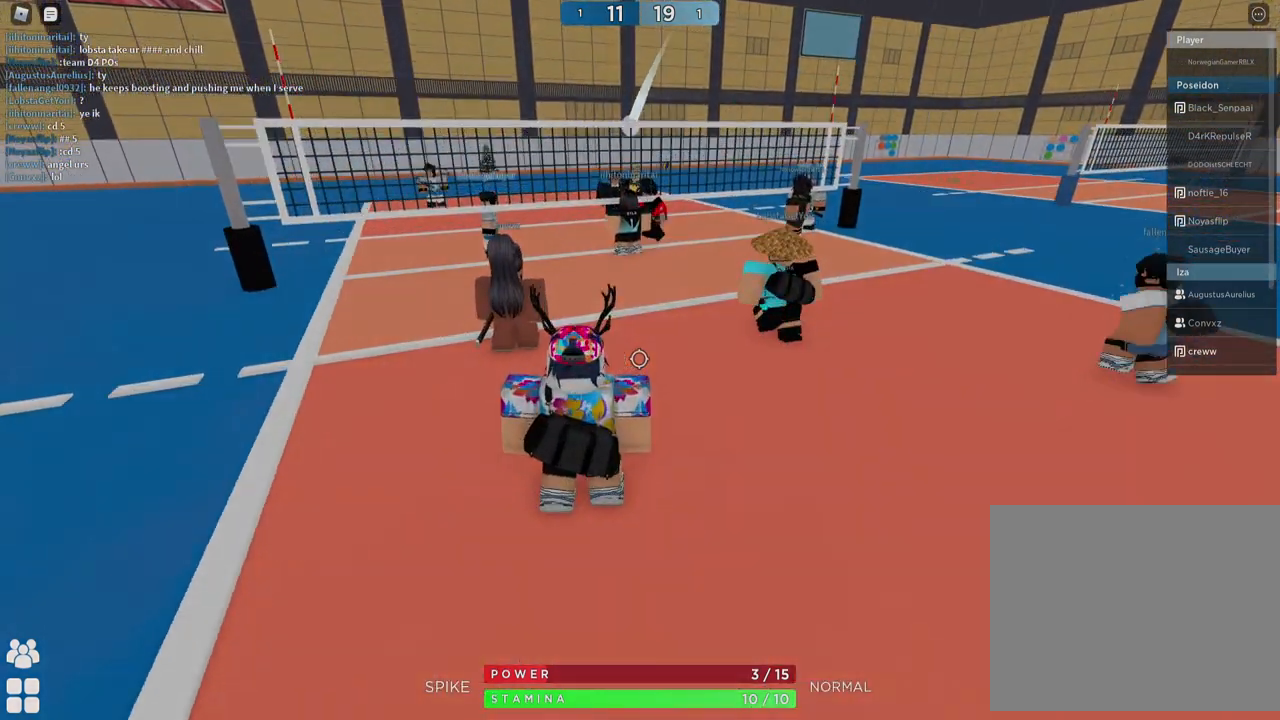
{"keys": ["w"], "events": [[50, "w", "down"]]}
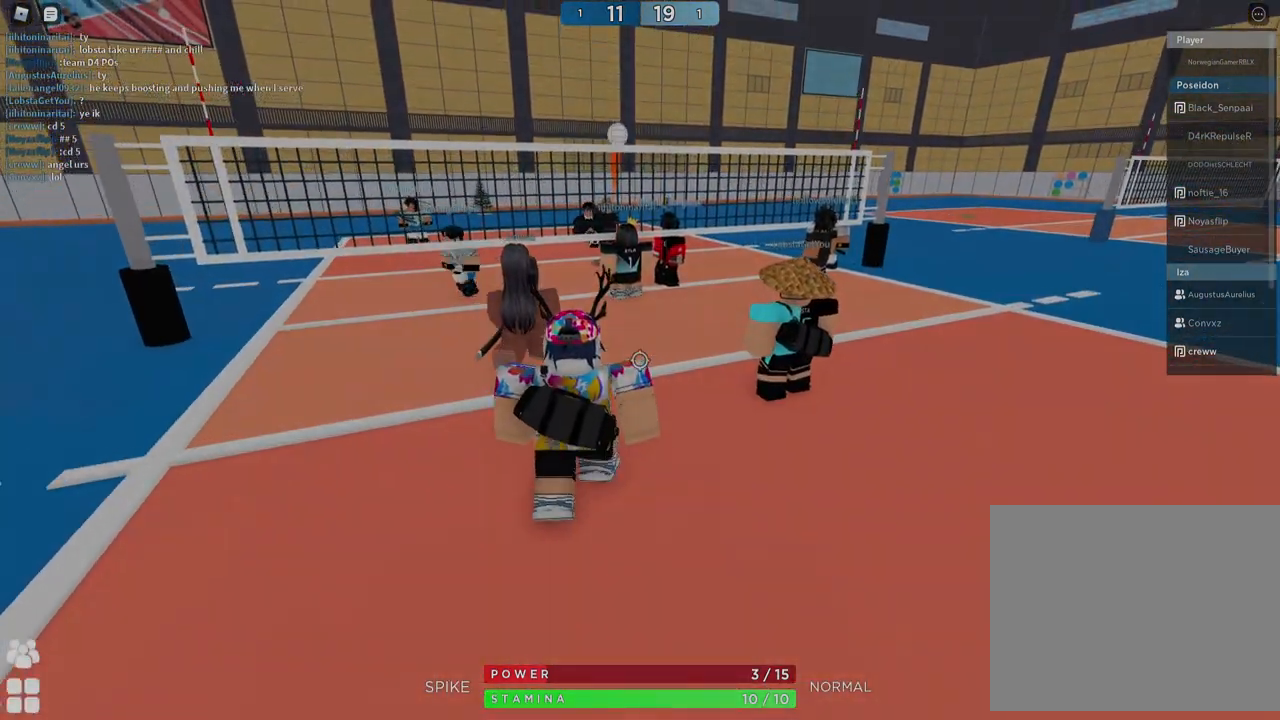
{"keys": ["s"], "events": [[17, "d", "down"], [83, "d", "up"], [183, "w", "up"], [333, "s", "down"]]}
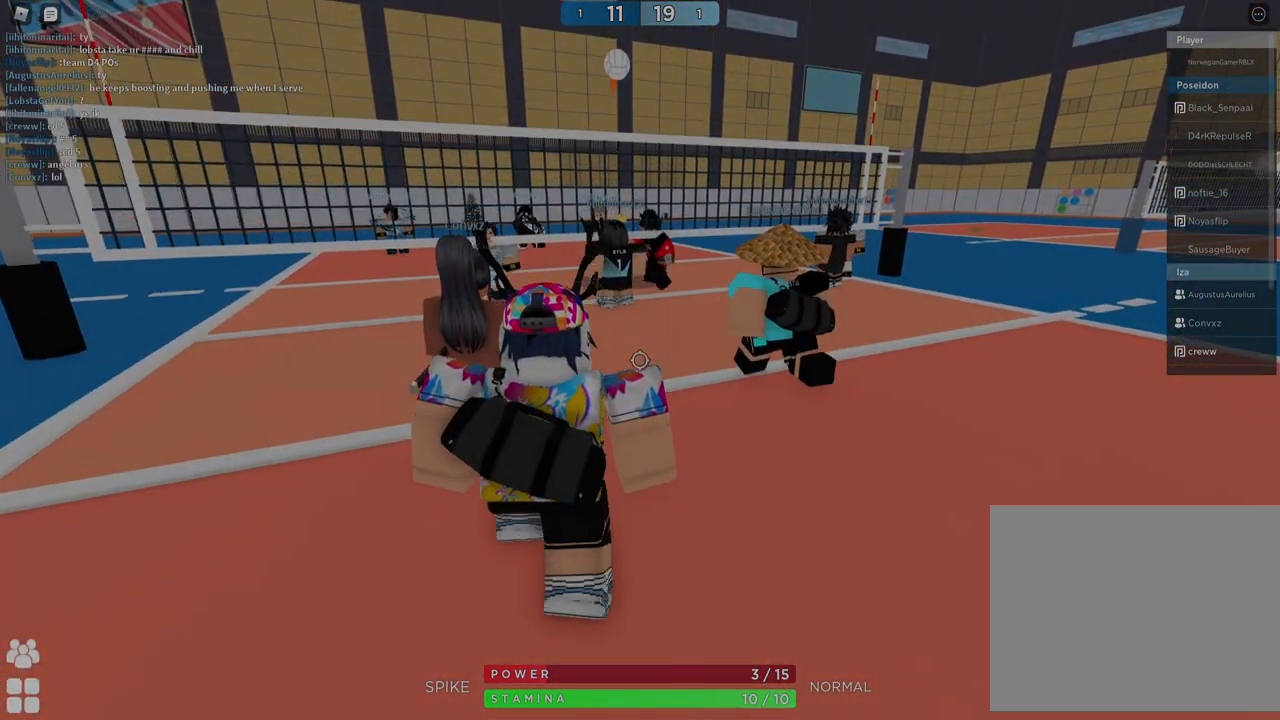
{"keys": []}